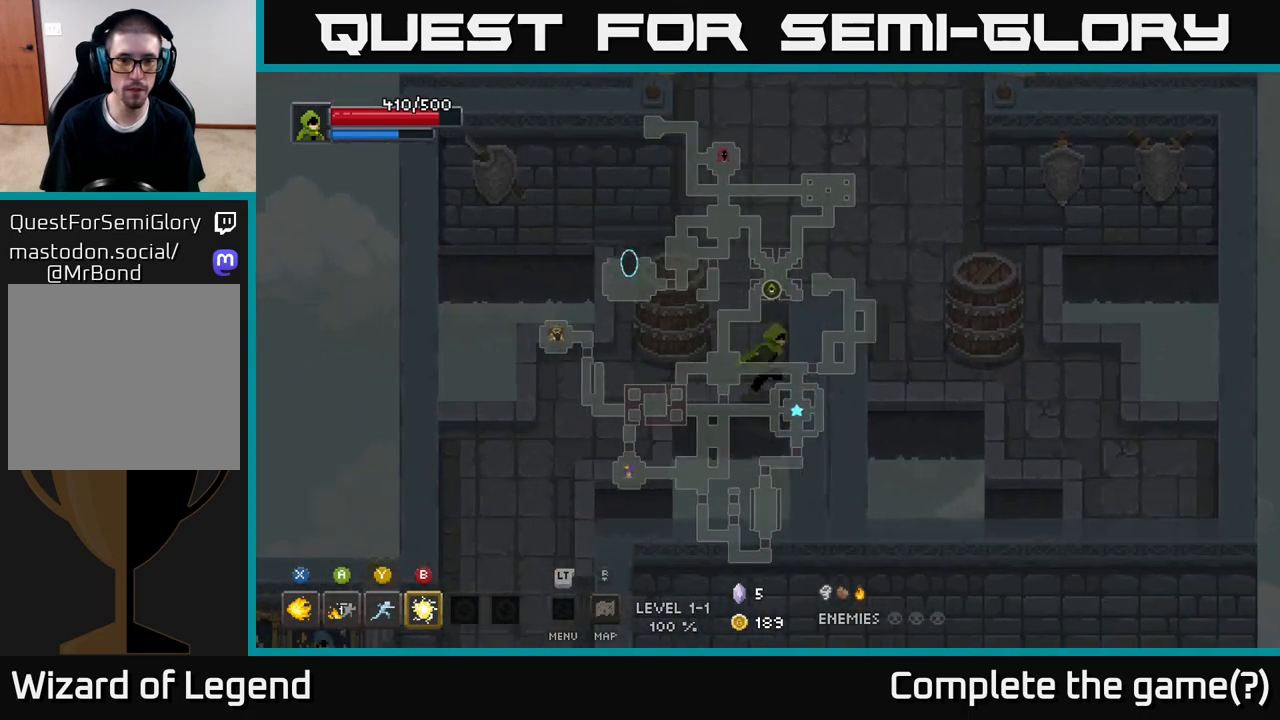
Gameplay with a controller (Xbox layout); each line is a JSON object with the inputs held at the frame after it. "events" lists button and stick changes between this image and that frame as [ms after this image, input, new state], when the widget could be followed in between.
{"buttons": [], "left_stick": "center", "right_stick": "center", "events": [[267, "left_stick", "down"], [500, "left_stick", "center"]]}
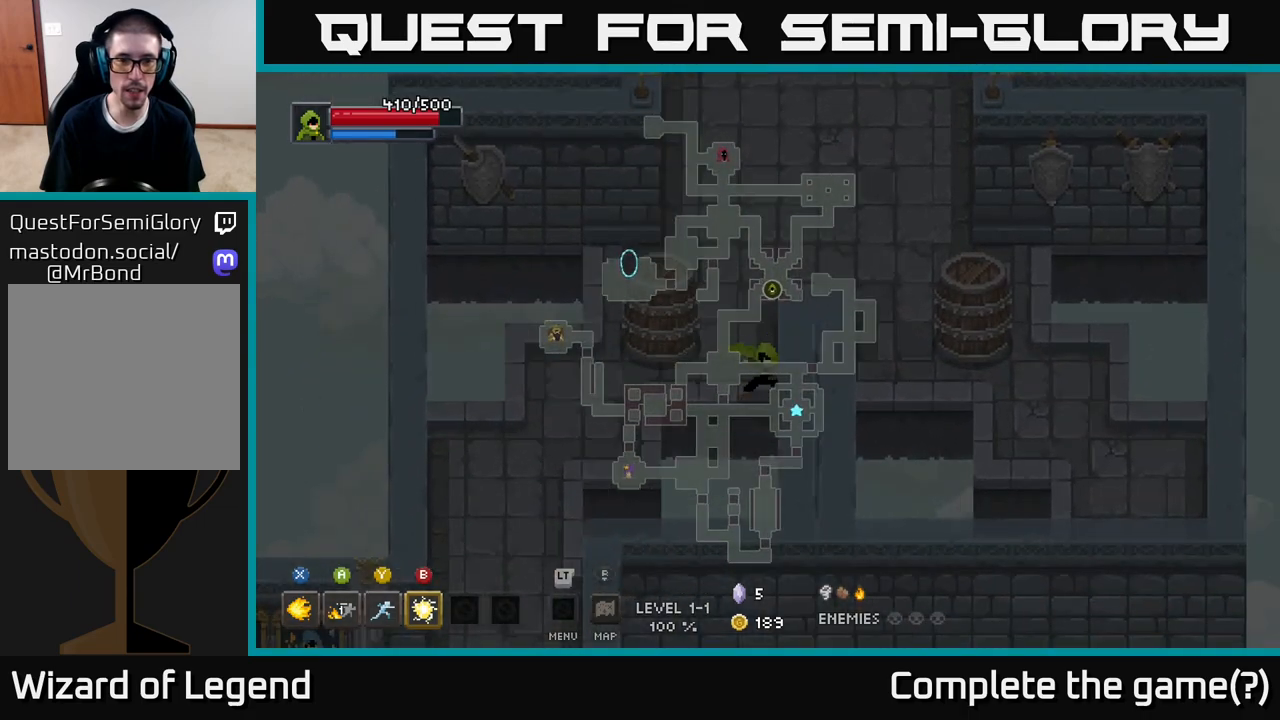
{"buttons": [], "left_stick": "left", "right_stick": "center", "events": [[200, "left_stick", "up"], [383, "left_stick", "left"]]}
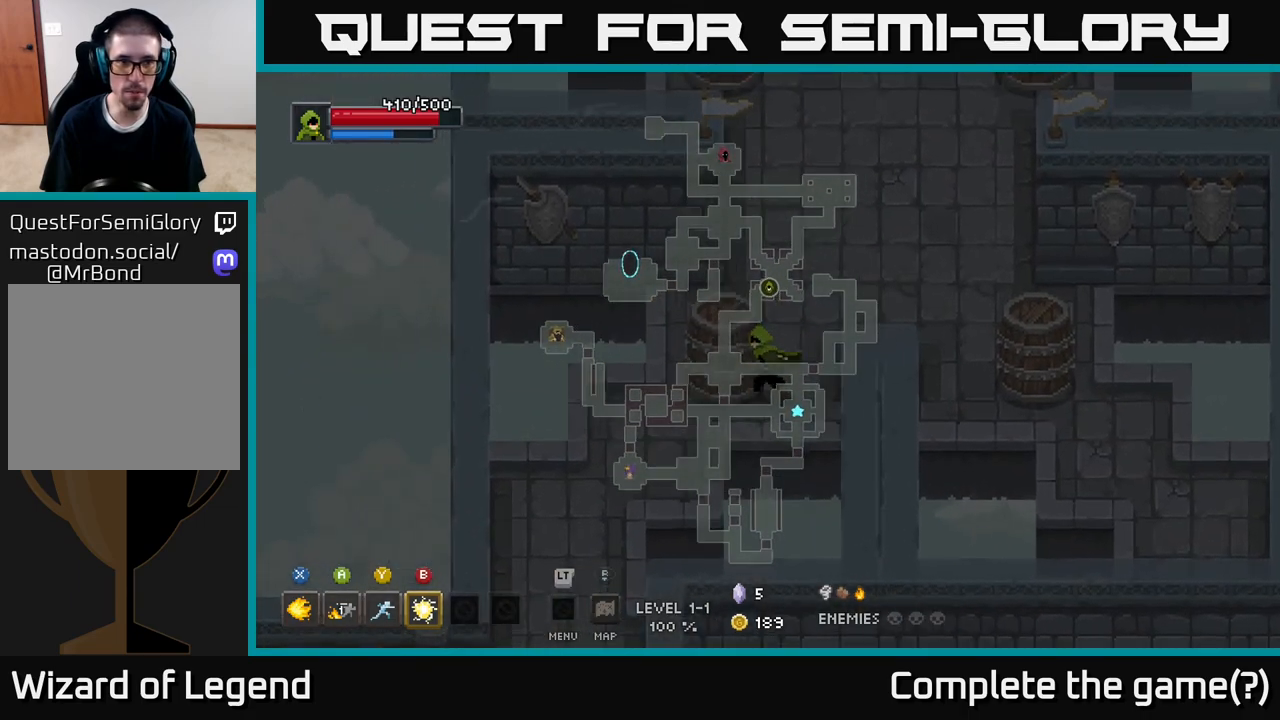
{"buttons": [], "left_stick": "left", "right_stick": "center", "events": [[283, "left_stick", "down-left"], [400, "left_stick", "left"]]}
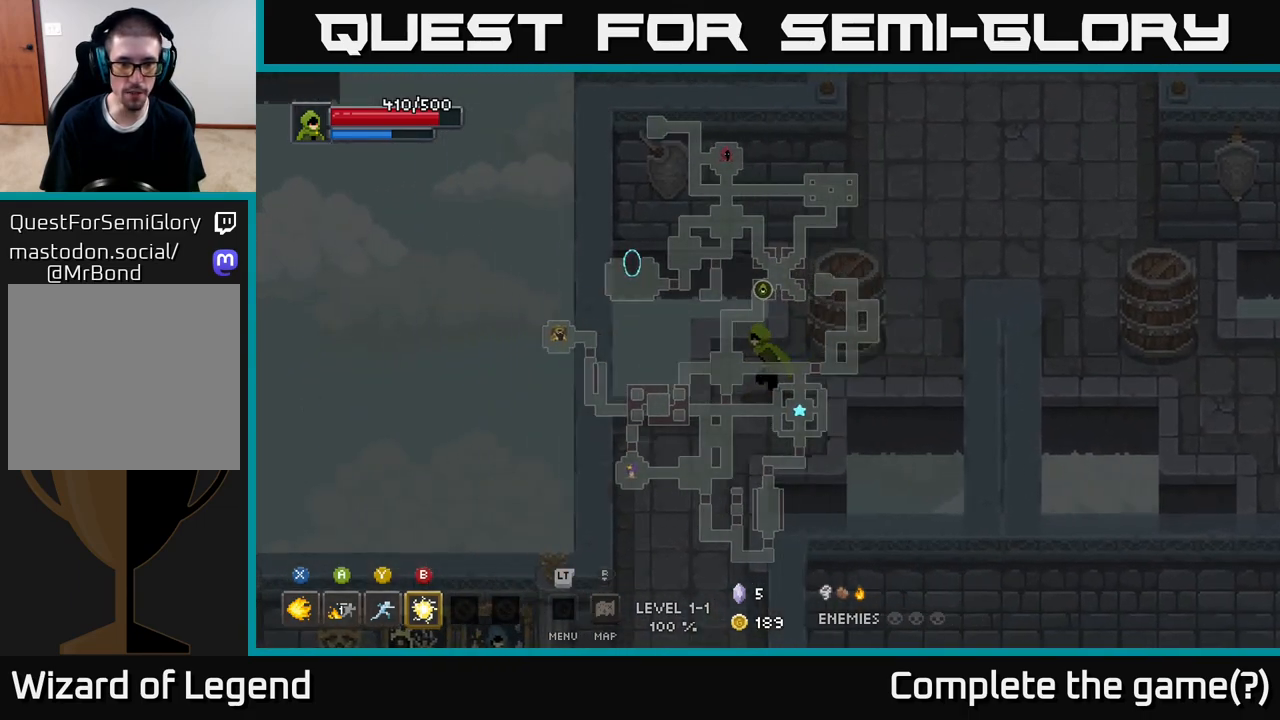
{"buttons": [], "left_stick": "down-left", "right_stick": "center", "events": [[83, "left_stick", "down-left"], [183, "left_stick", "down"], [333, "left_stick", "down-left"]]}
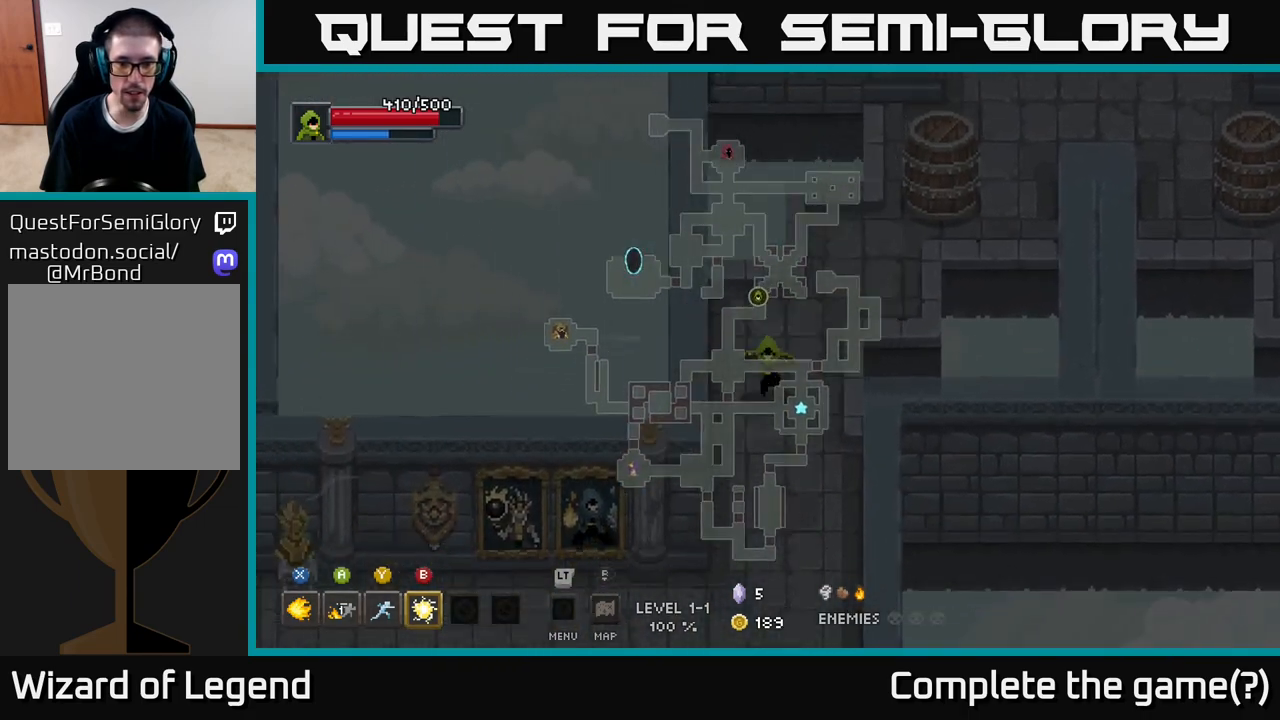
{"buttons": [], "left_stick": "down", "right_stick": "center", "events": [[67, "left_stick", "down"]]}
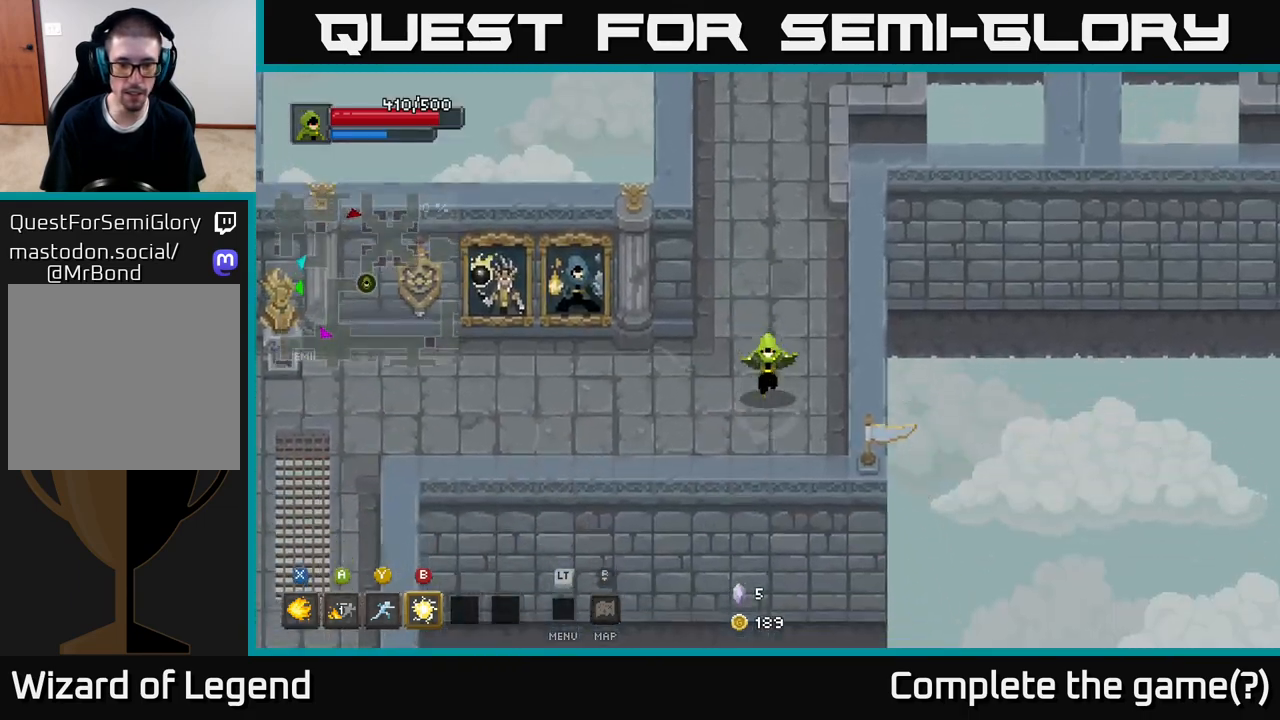
{"buttons": [], "left_stick": "left", "right_stick": "center", "events": [[100, "left_stick", "left"]]}
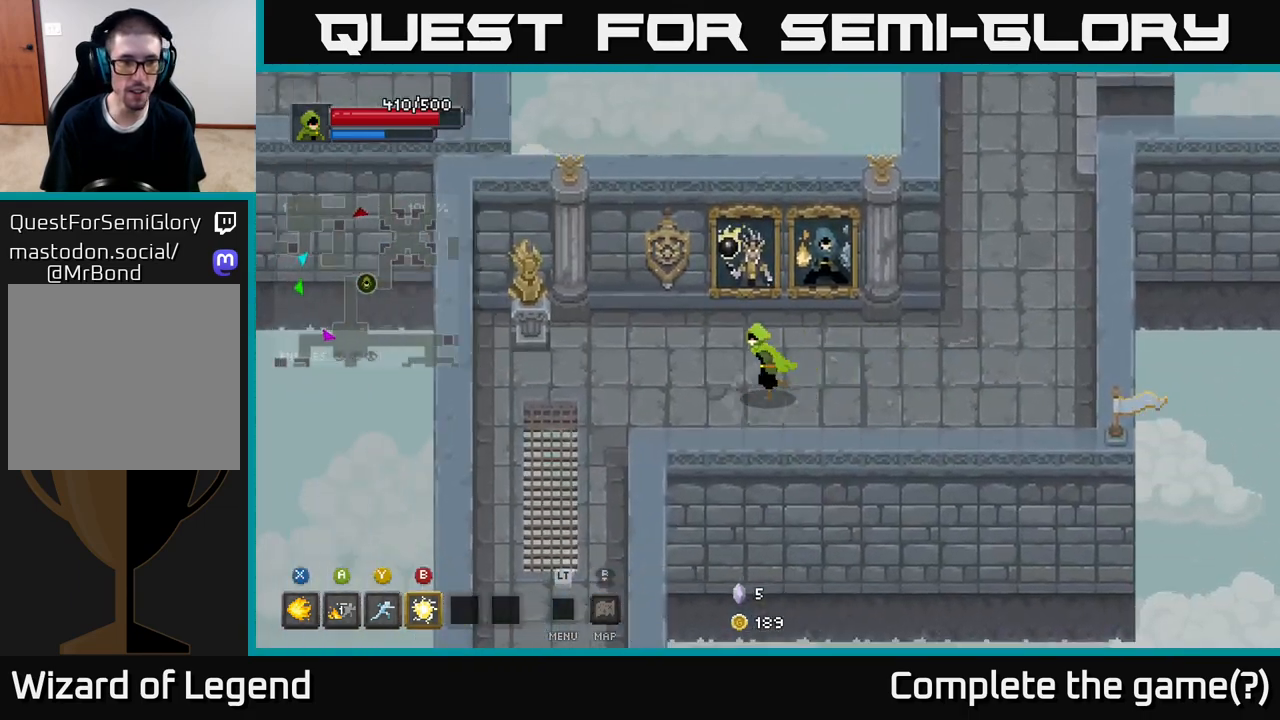
{"buttons": [], "left_stick": "down", "right_stick": "center", "events": [[317, "left_stick", "down-left"], [483, "left_stick", "down"]]}
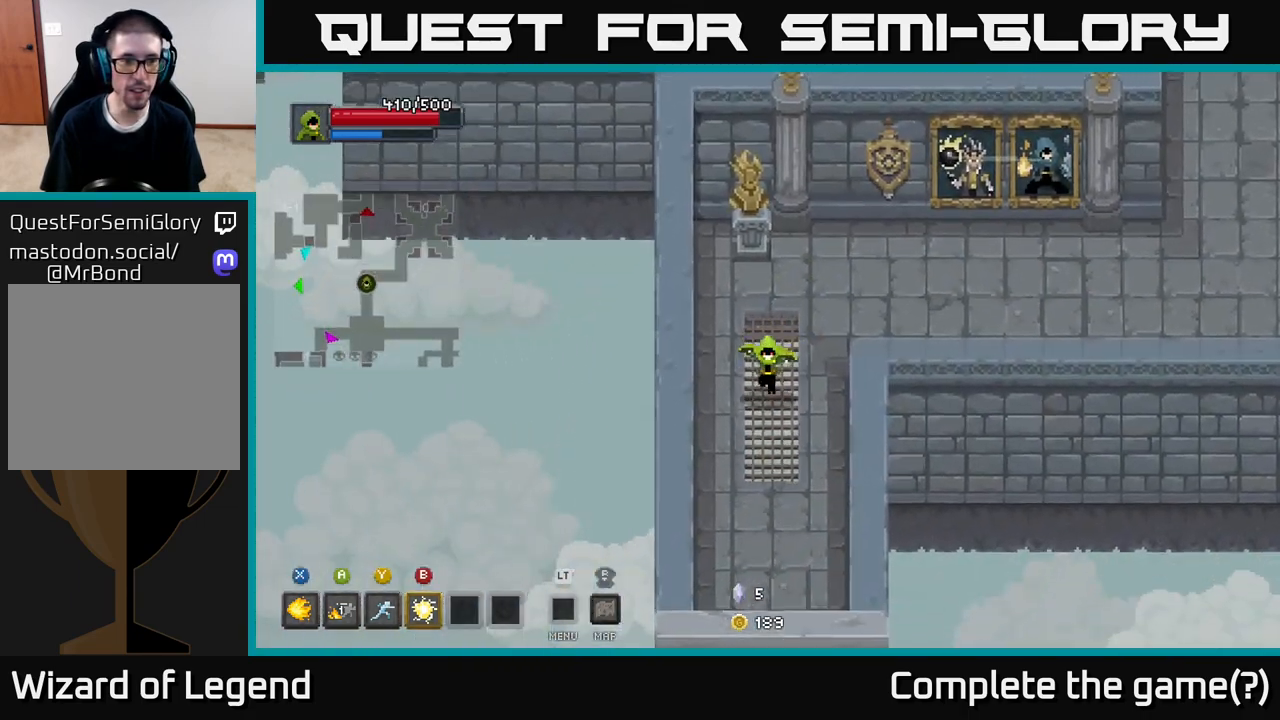
{"buttons": [], "left_stick": "down", "right_stick": "center", "events": []}
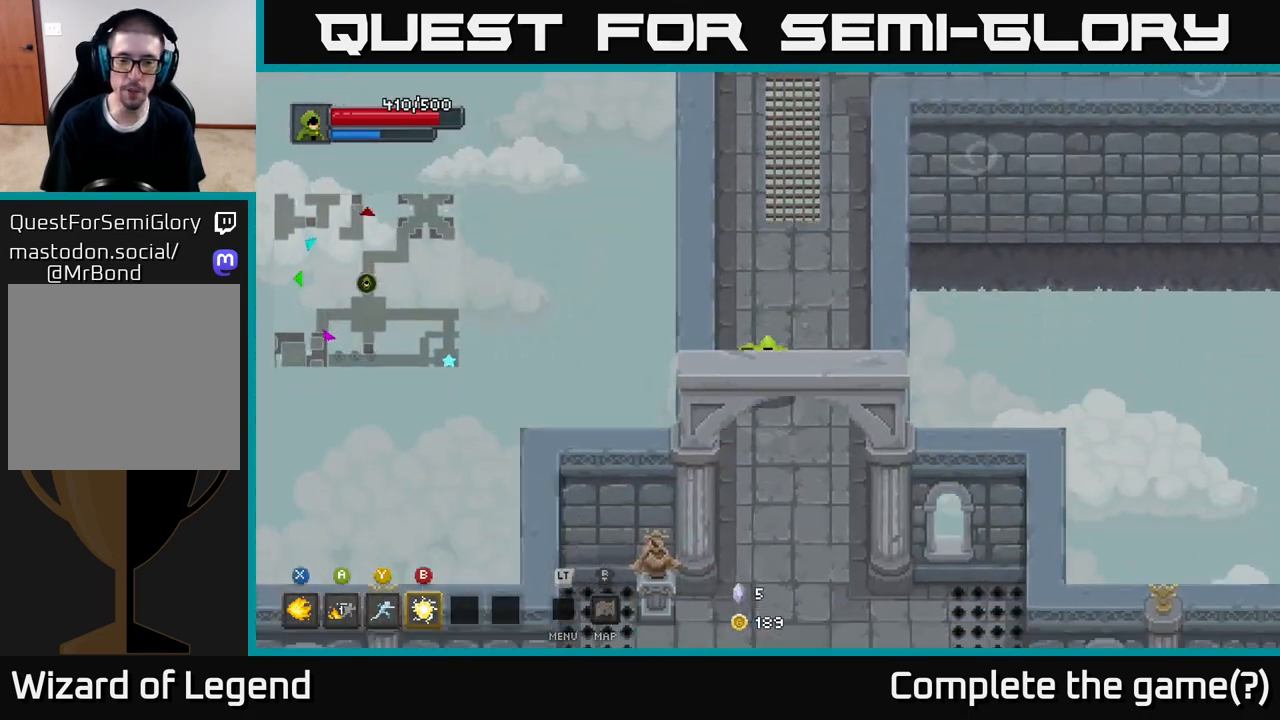
{"buttons": [], "left_stick": "down-left", "right_stick": "center", "events": [[483, "left_stick", "down-left"]]}
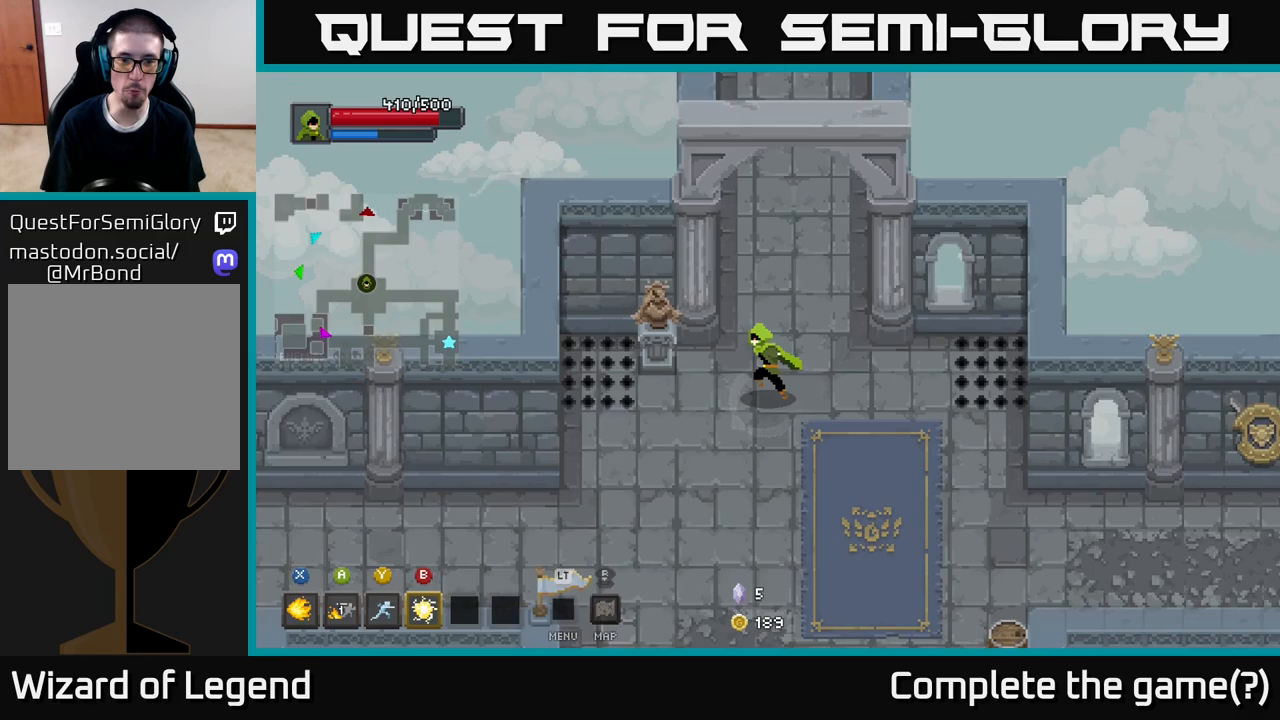
{"buttons": [], "left_stick": "down-right", "right_stick": "center", "events": [[250, "left_stick", "down"], [350, "left_stick", "down-right"]]}
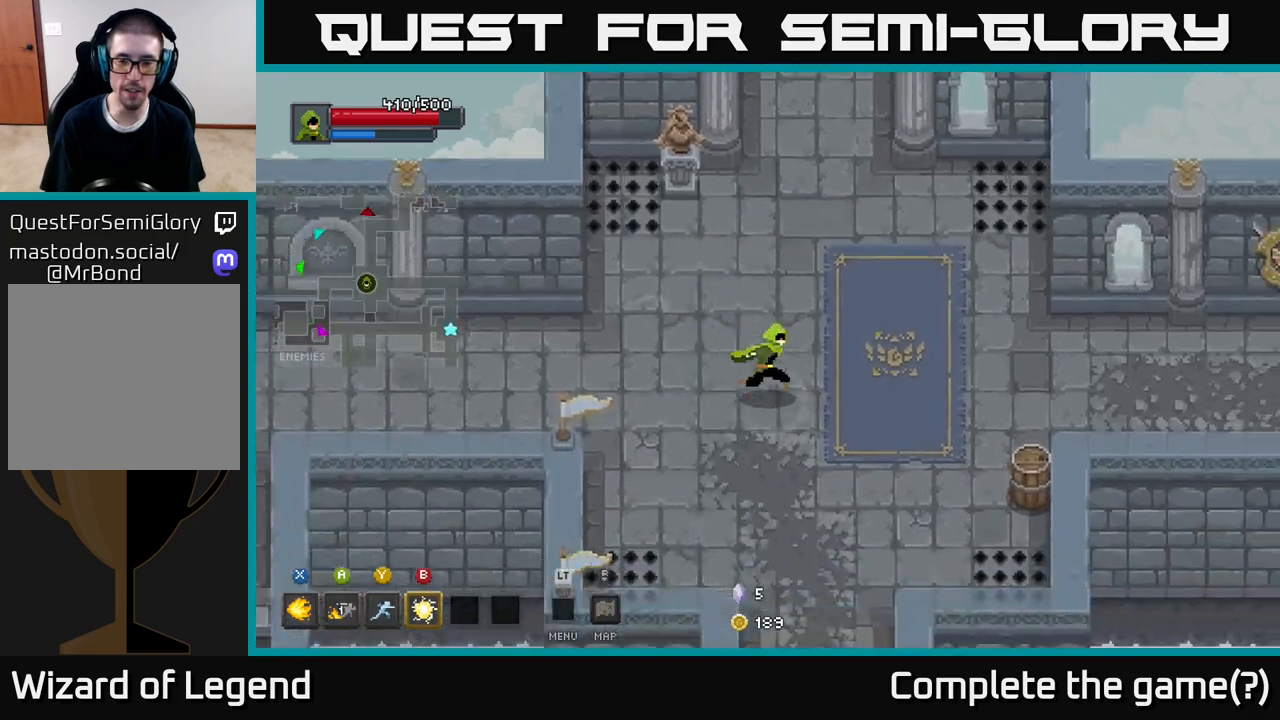
{"buttons": [], "left_stick": "center", "right_stick": "center", "events": [[250, "left_stick", "center"]]}
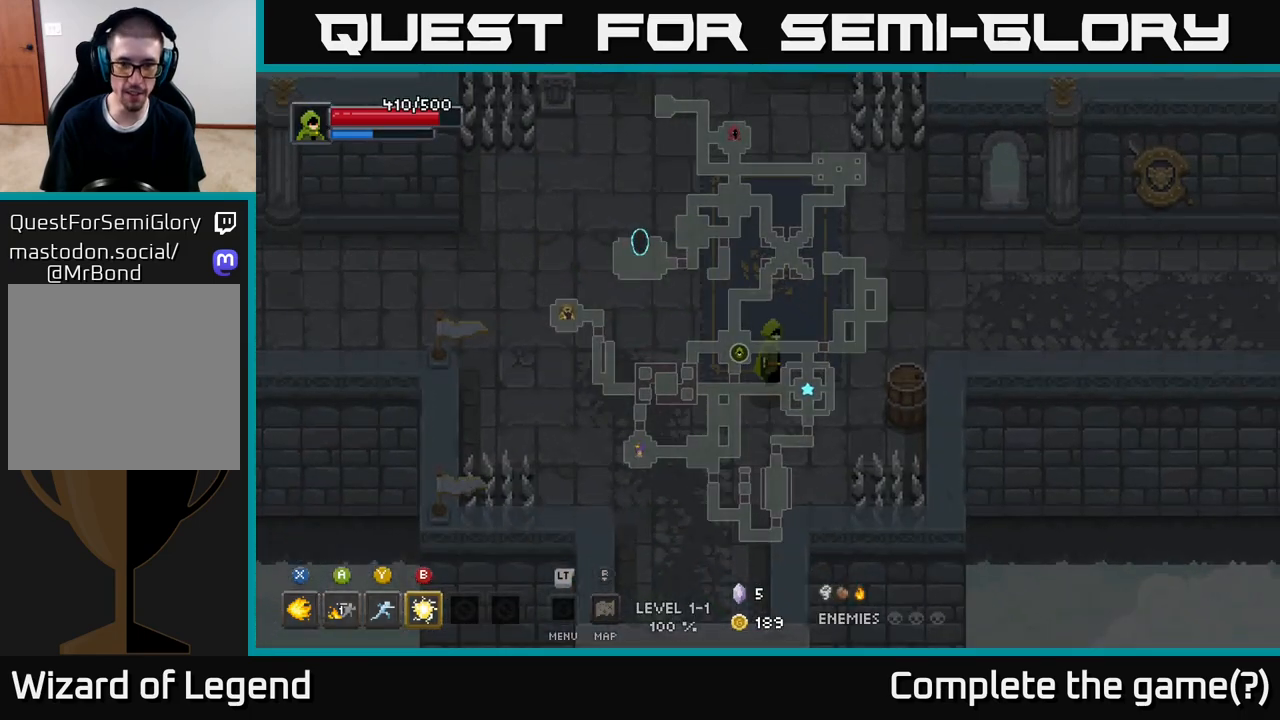
{"buttons": [], "left_stick": "down-left", "right_stick": "center", "events": [[100, "left_stick", "left"], [183, "left_stick", "up"], [267, "left_stick", "up-right"], [433, "left_stick", "down-left"]]}
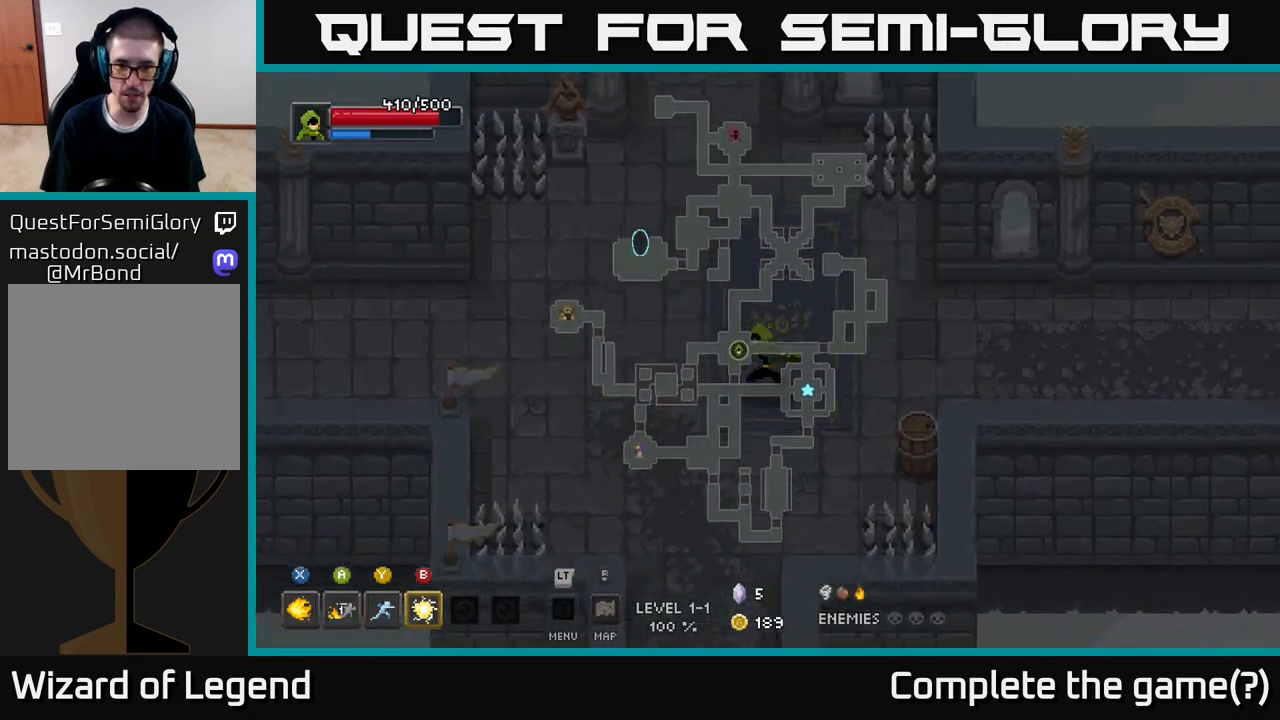
{"buttons": [], "left_stick": "down", "right_stick": "center", "events": [[117, "left_stick", "down"]]}
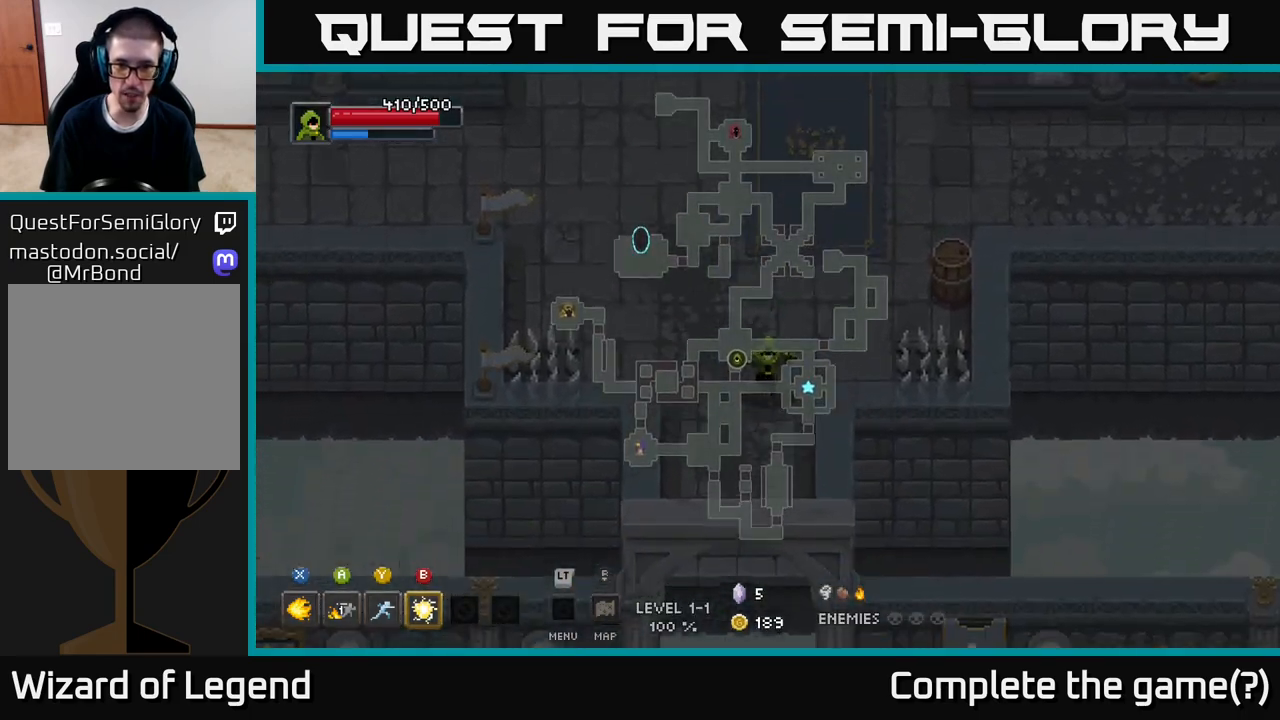
{"buttons": [], "left_stick": "down", "right_stick": "center", "events": []}
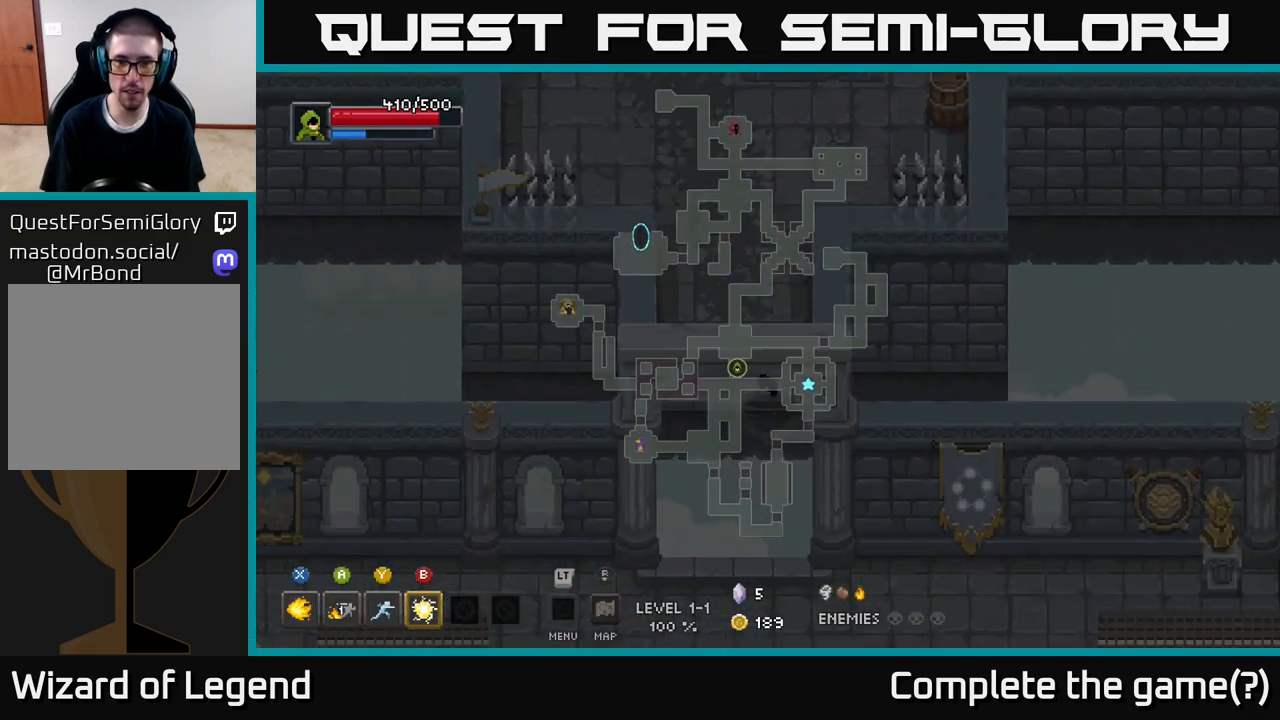
{"buttons": [], "left_stick": "down-right", "right_stick": "center", "events": [[200, "A", "down"], [383, "A", "up"], [450, "left_stick", "down-right"]]}
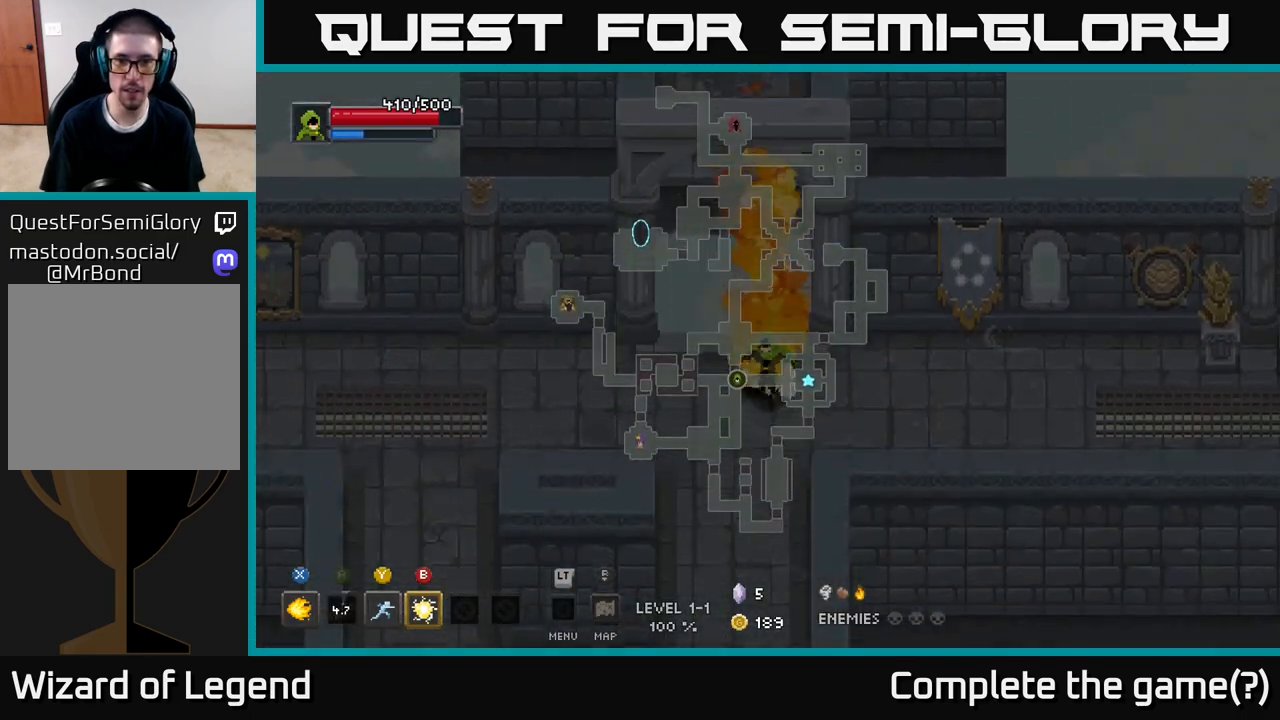
{"buttons": [], "left_stick": "right", "right_stick": "center", "events": [[133, "left_stick", "right"], [383, "right_stick", "down-left"], [500, "right_stick", "center"]]}
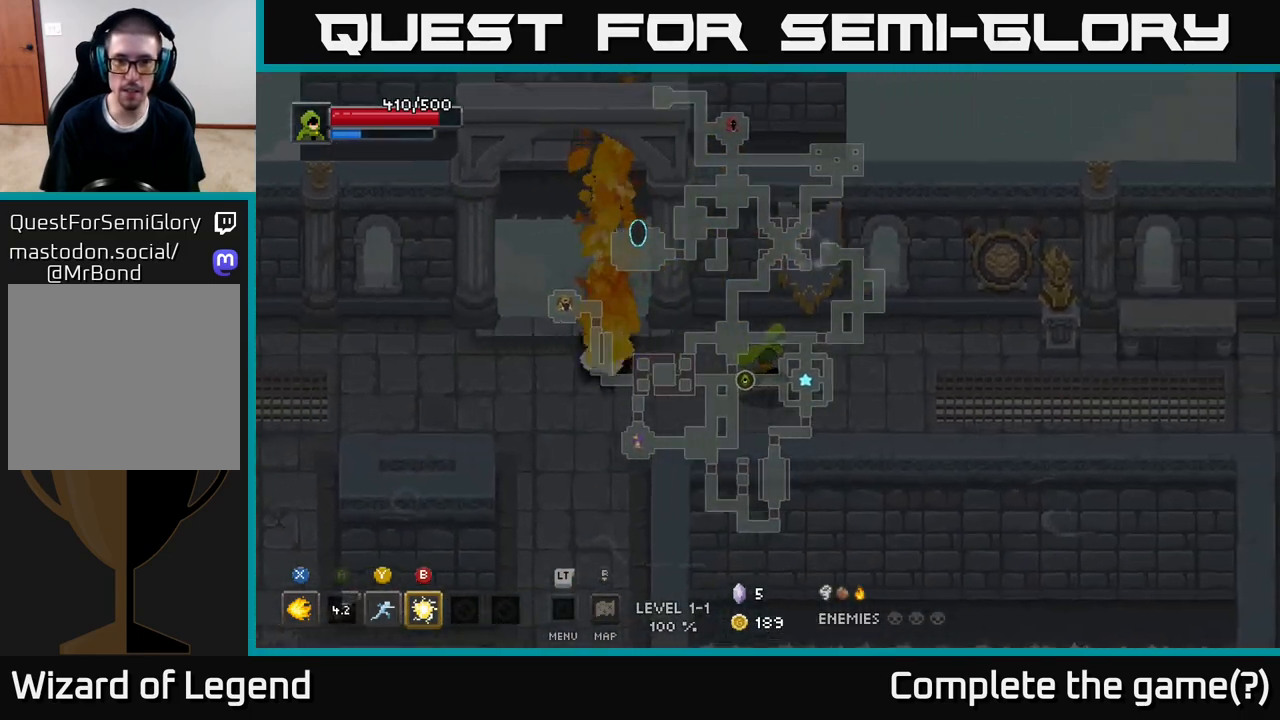
{"buttons": [], "left_stick": "right", "right_stick": "center", "events": []}
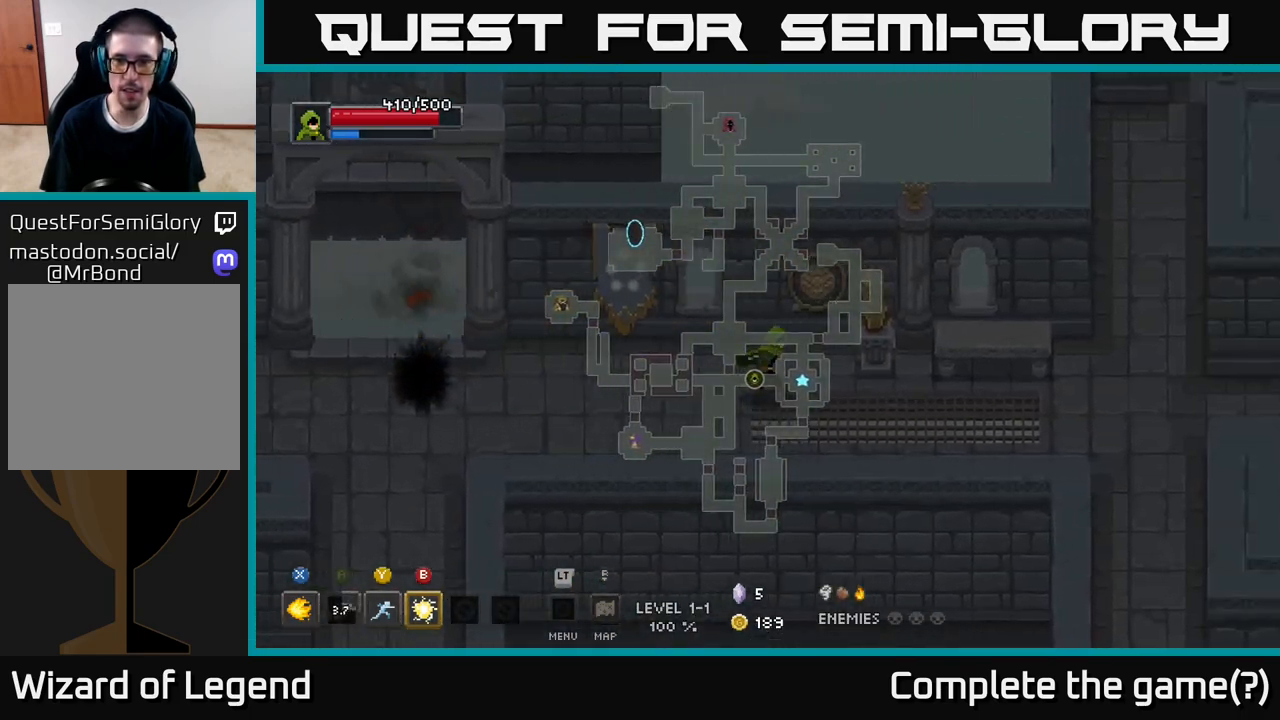
{"buttons": [], "left_stick": "right", "right_stick": "center", "events": []}
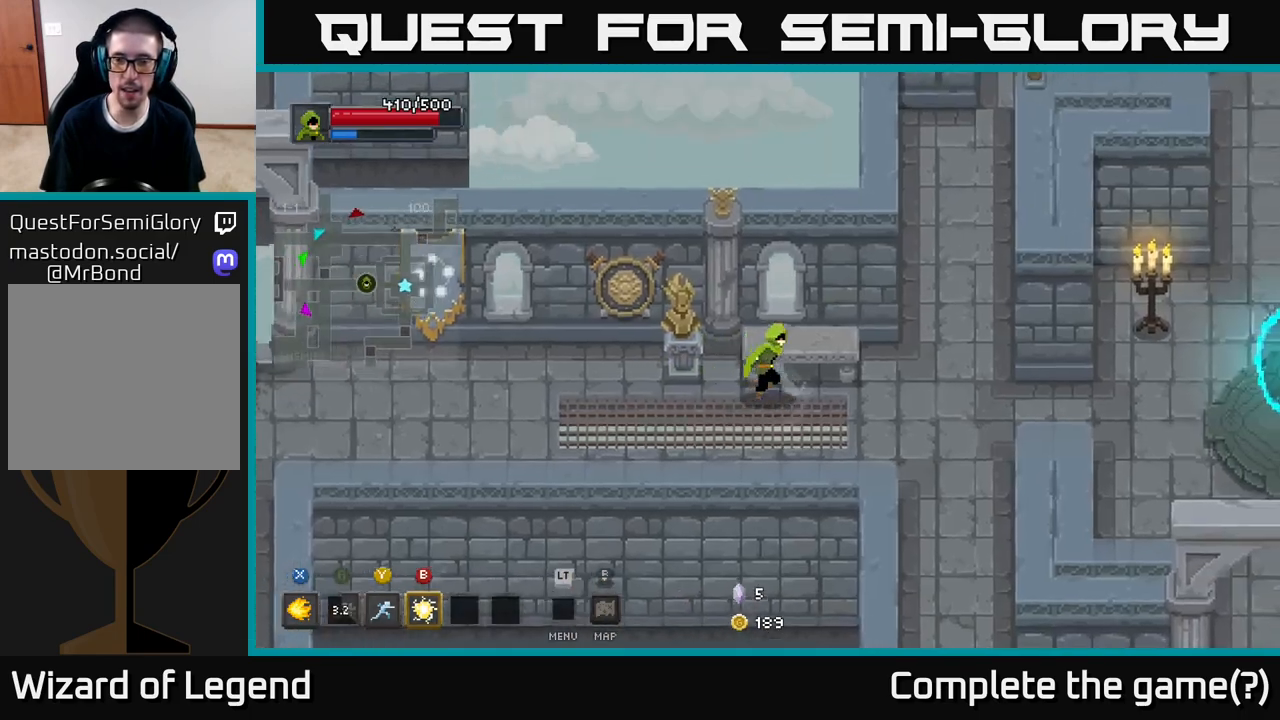
{"buttons": [], "left_stick": "right", "right_stick": "center", "events": []}
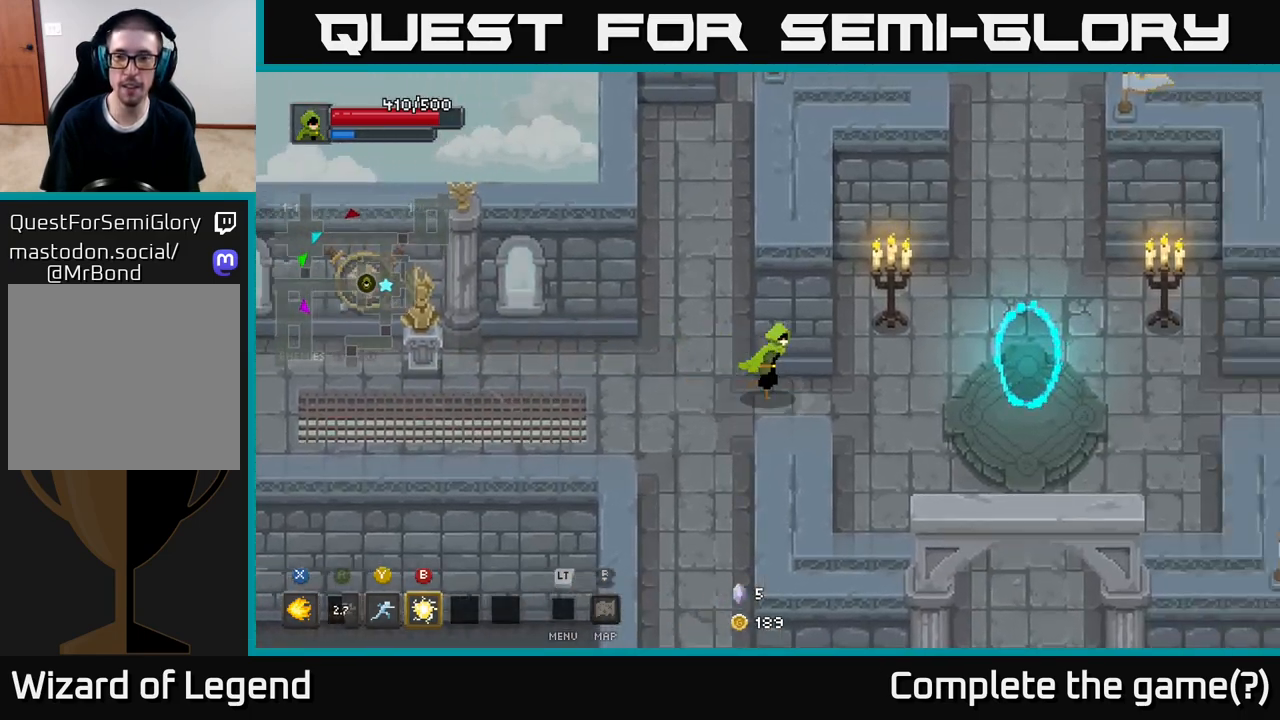
{"buttons": [], "left_stick": "right", "right_stick": "center", "events": []}
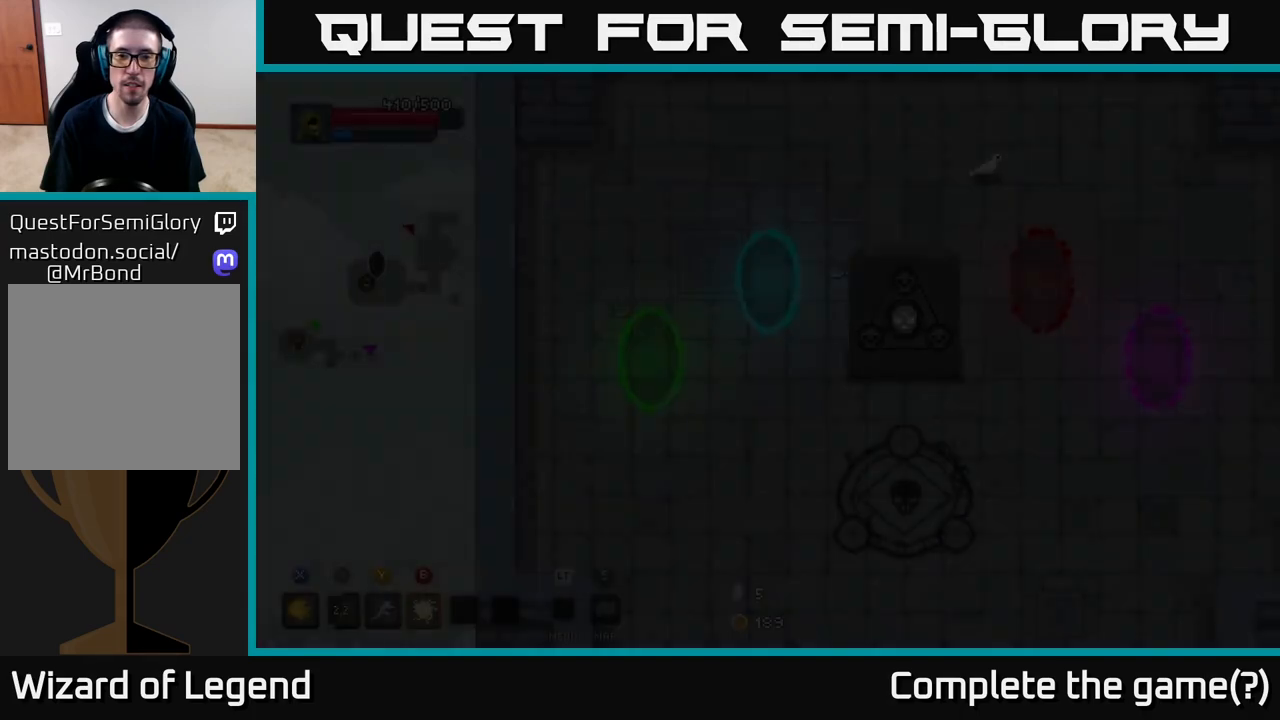
{"buttons": [], "left_stick": "center", "right_stick": "center", "events": [[67, "left_stick", "center"]]}
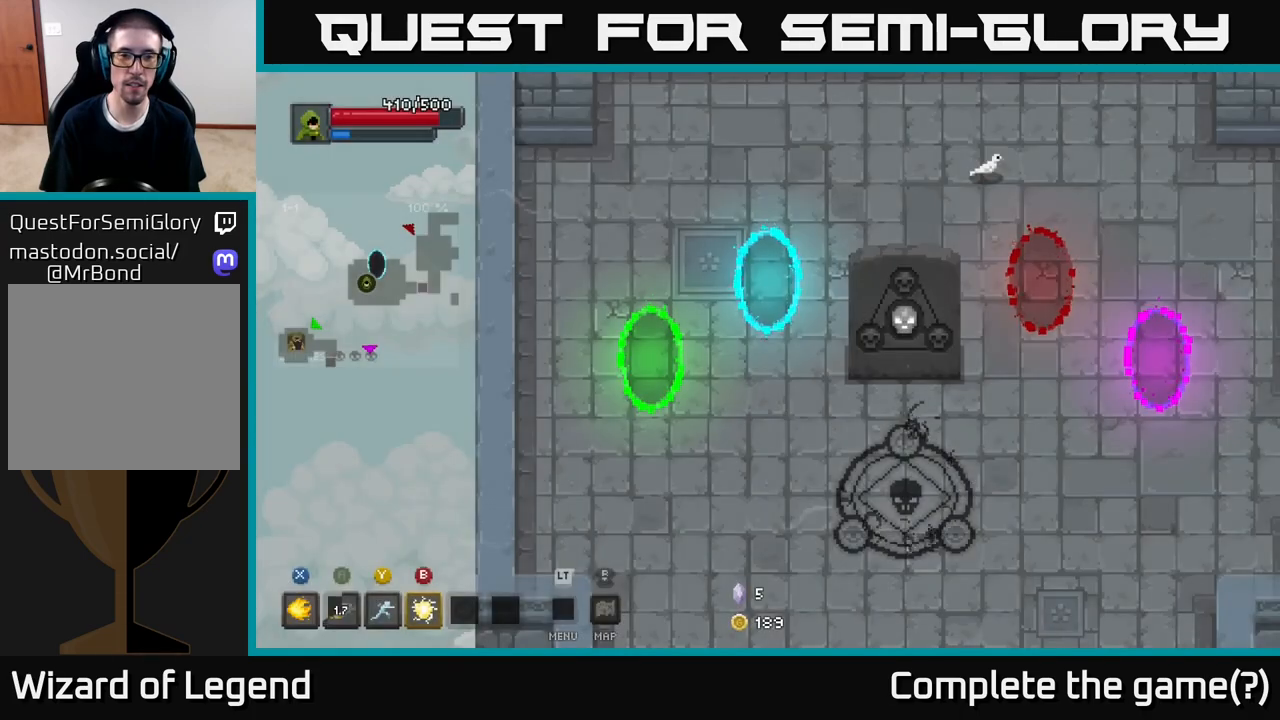
{"buttons": [], "left_stick": "down-left", "right_stick": "center", "events": [[50, "left_stick", "down-left"]]}
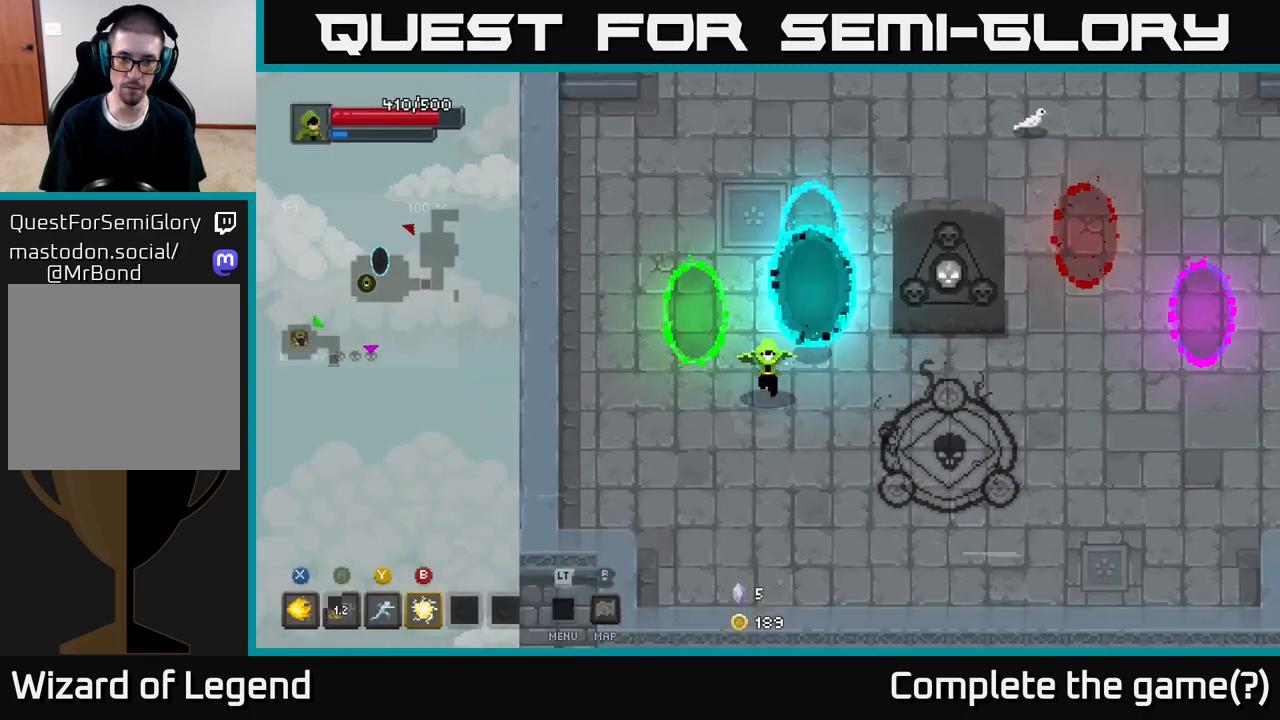
{"buttons": [], "left_stick": "center", "right_stick": "center", "events": [[167, "left_stick", "up-left"], [417, "left_stick", "center"]]}
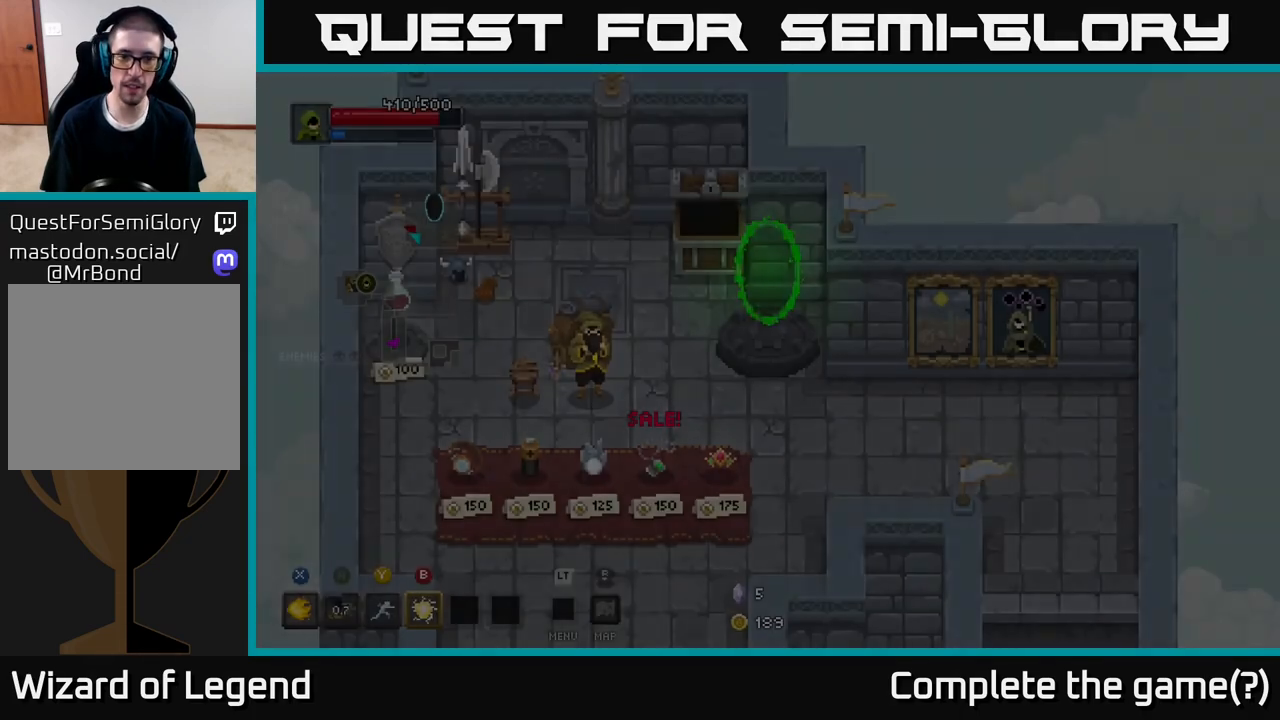
{"buttons": [], "left_stick": "center", "right_stick": "center", "events": []}
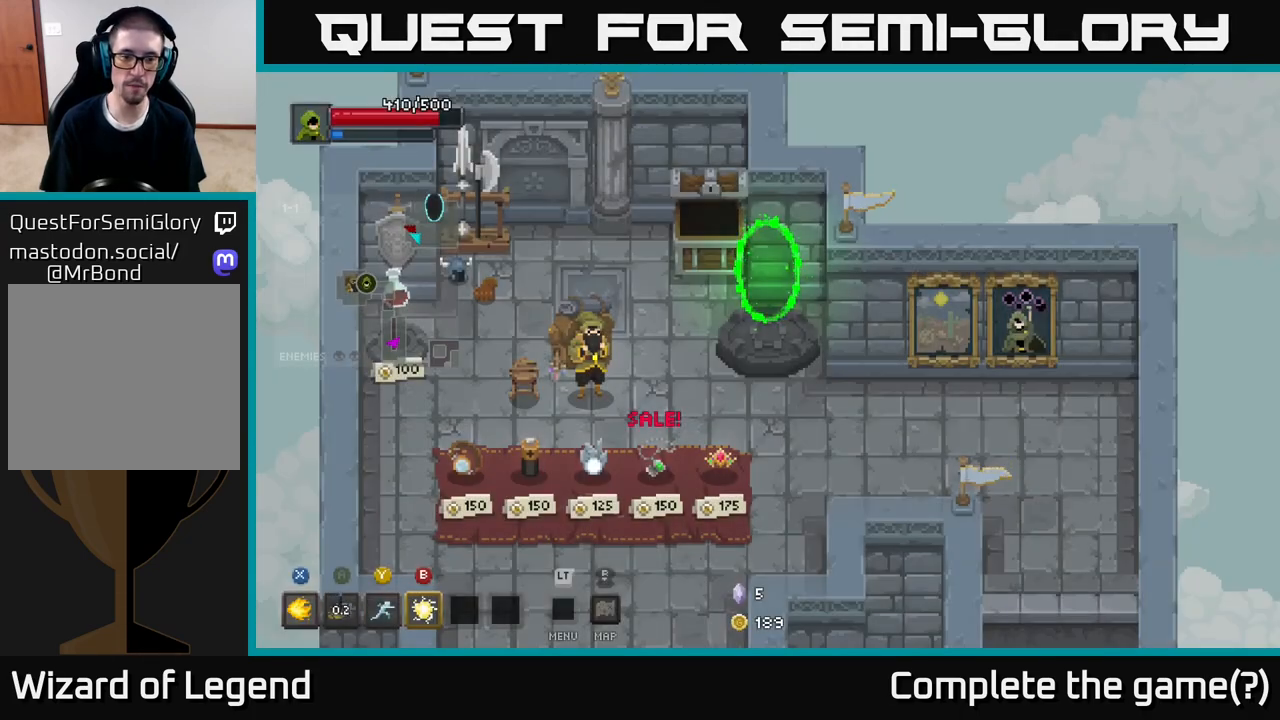
{"buttons": [], "left_stick": "down", "right_stick": "center", "events": [[267, "left_stick", "down"]]}
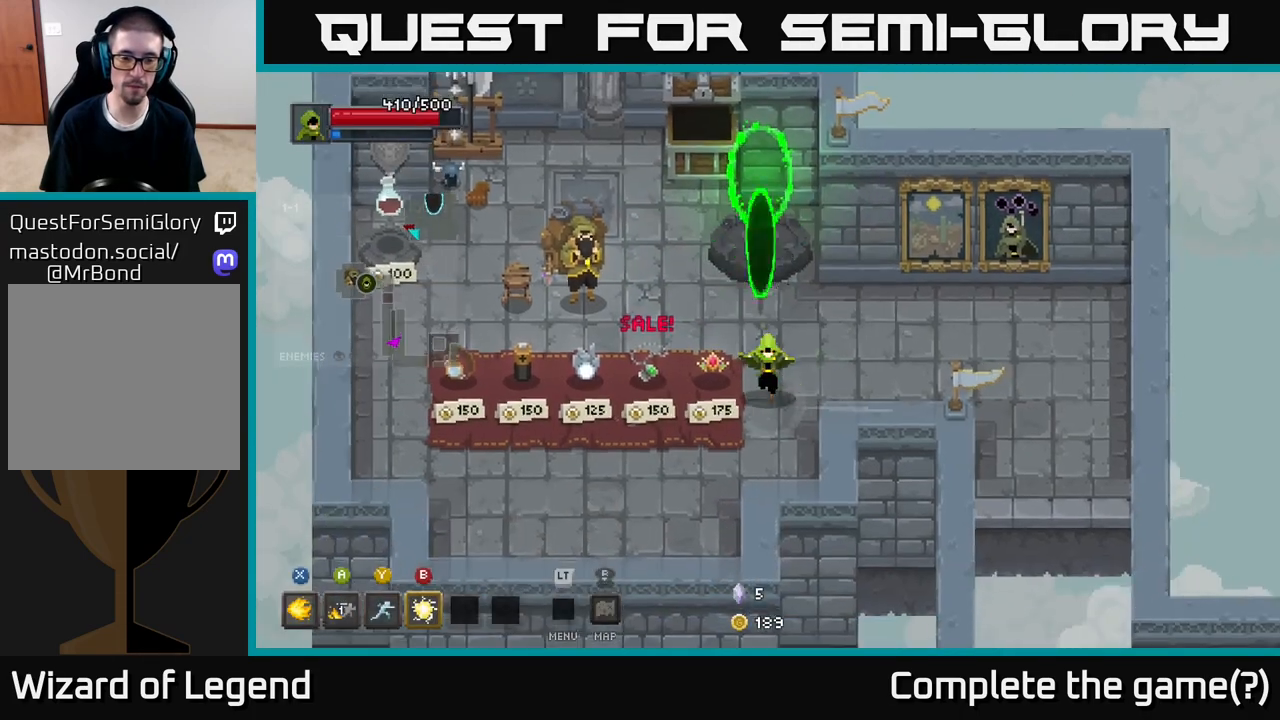
{"buttons": [], "left_stick": "center", "right_stick": "center", "events": [[217, "left_stick", "left"], [317, "left_stick", "center"]]}
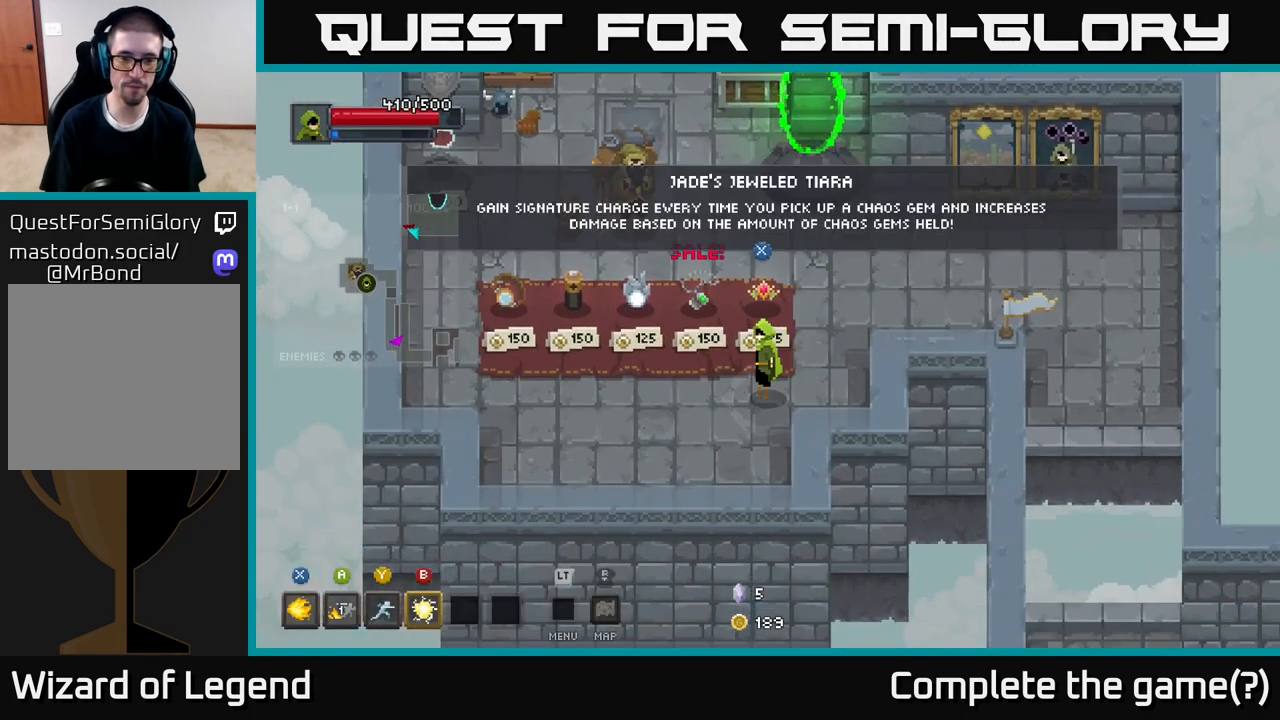
{"buttons": [], "left_stick": "left", "right_stick": "center", "events": [[483, "left_stick", "left"]]}
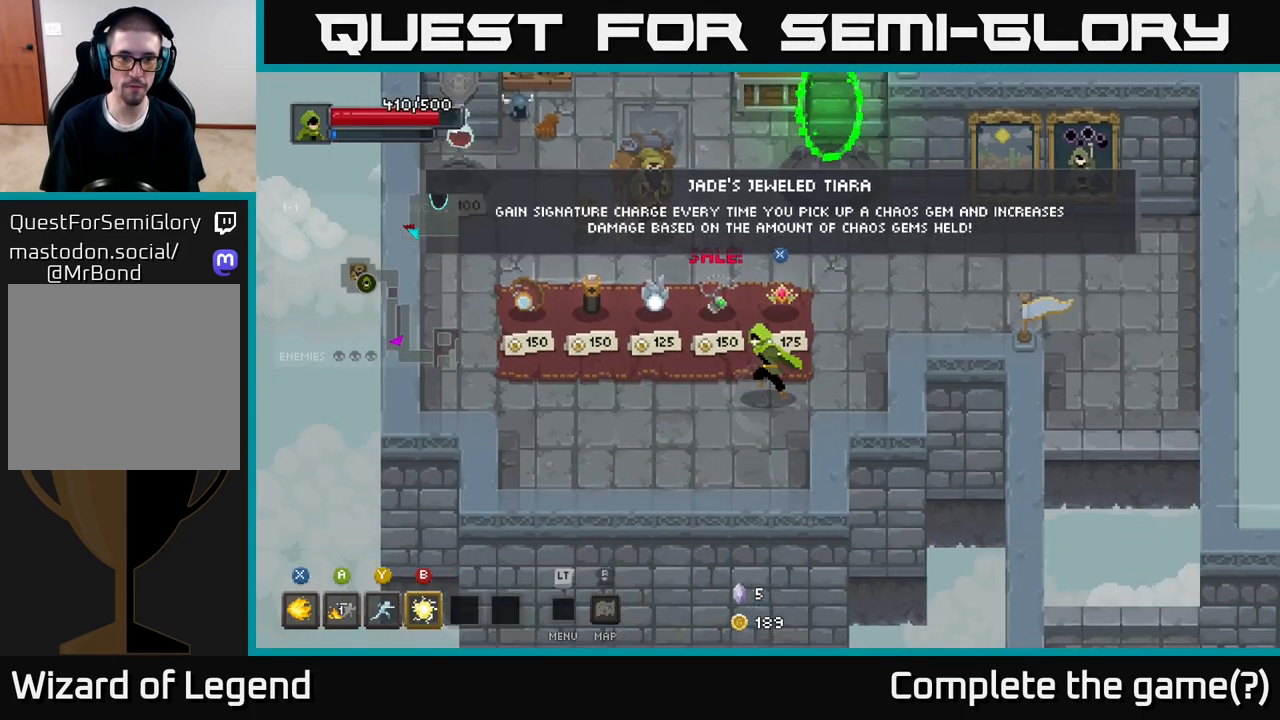
{"buttons": [], "left_stick": "center", "right_stick": "center", "events": [[317, "left_stick", "center"]]}
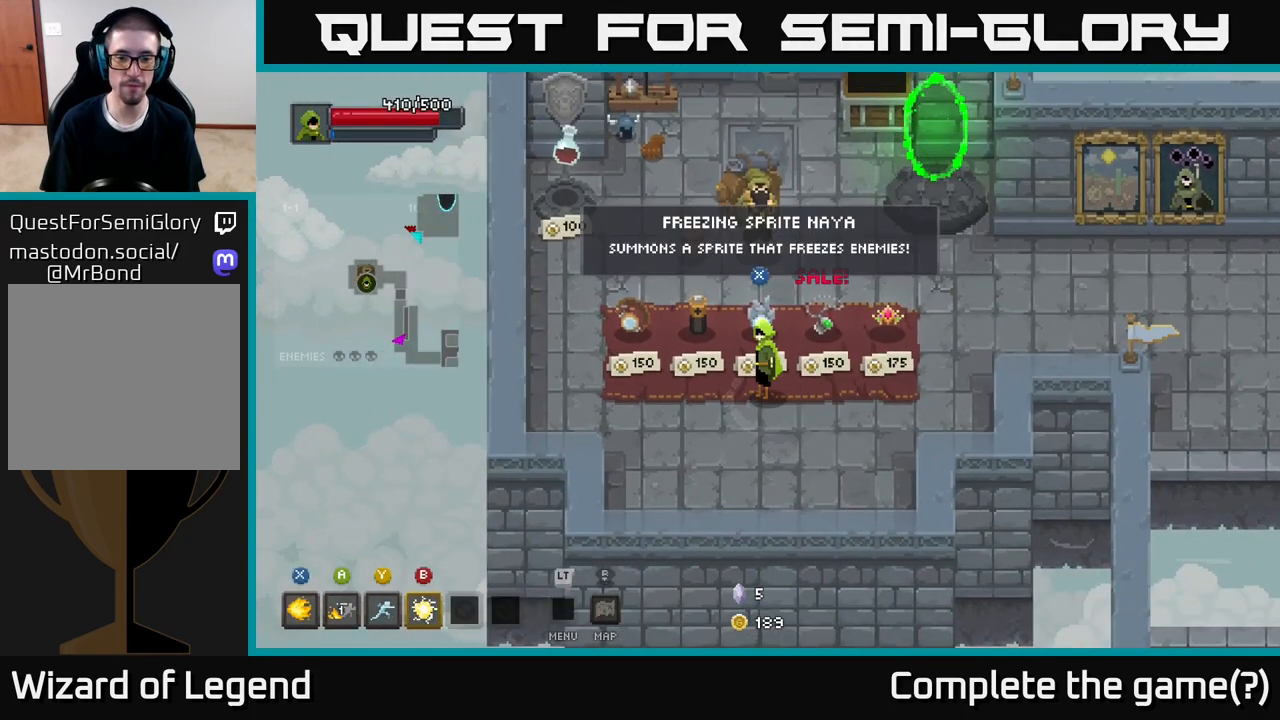
{"buttons": [], "left_stick": "center", "right_stick": "center", "events": []}
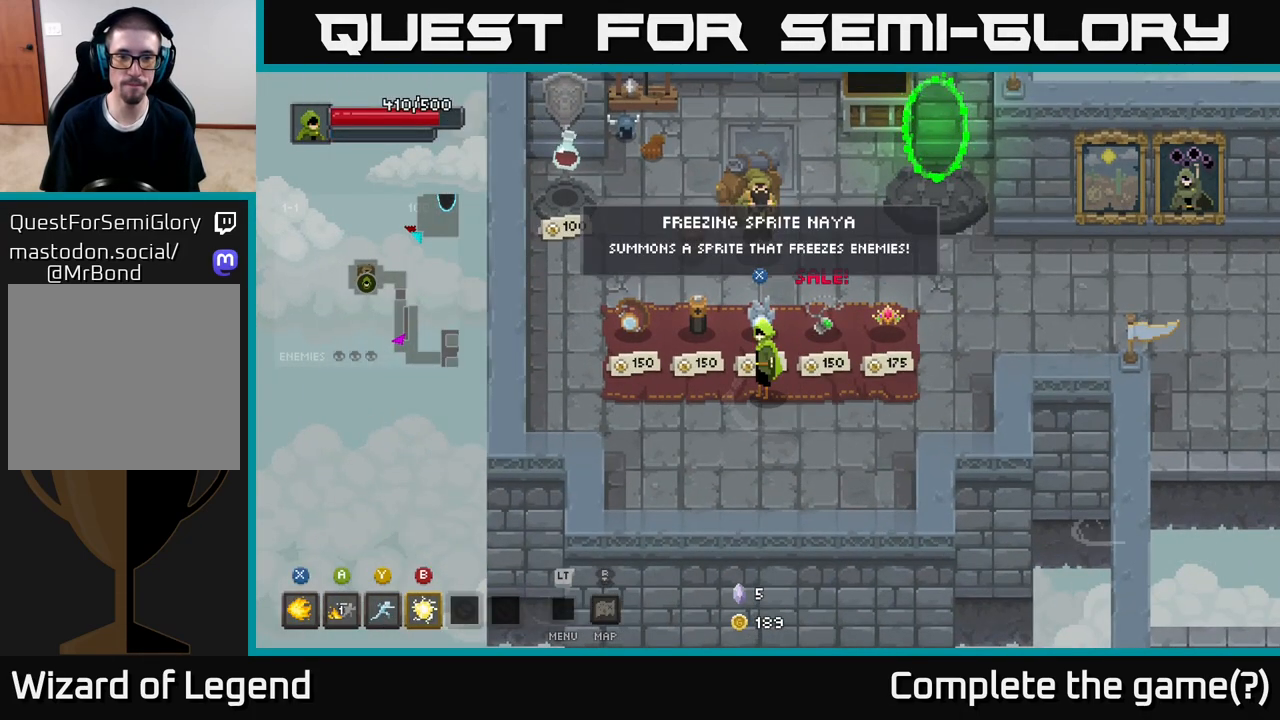
{"buttons": [], "left_stick": "left", "right_stick": "center", "events": [[200, "left_stick", "left"]]}